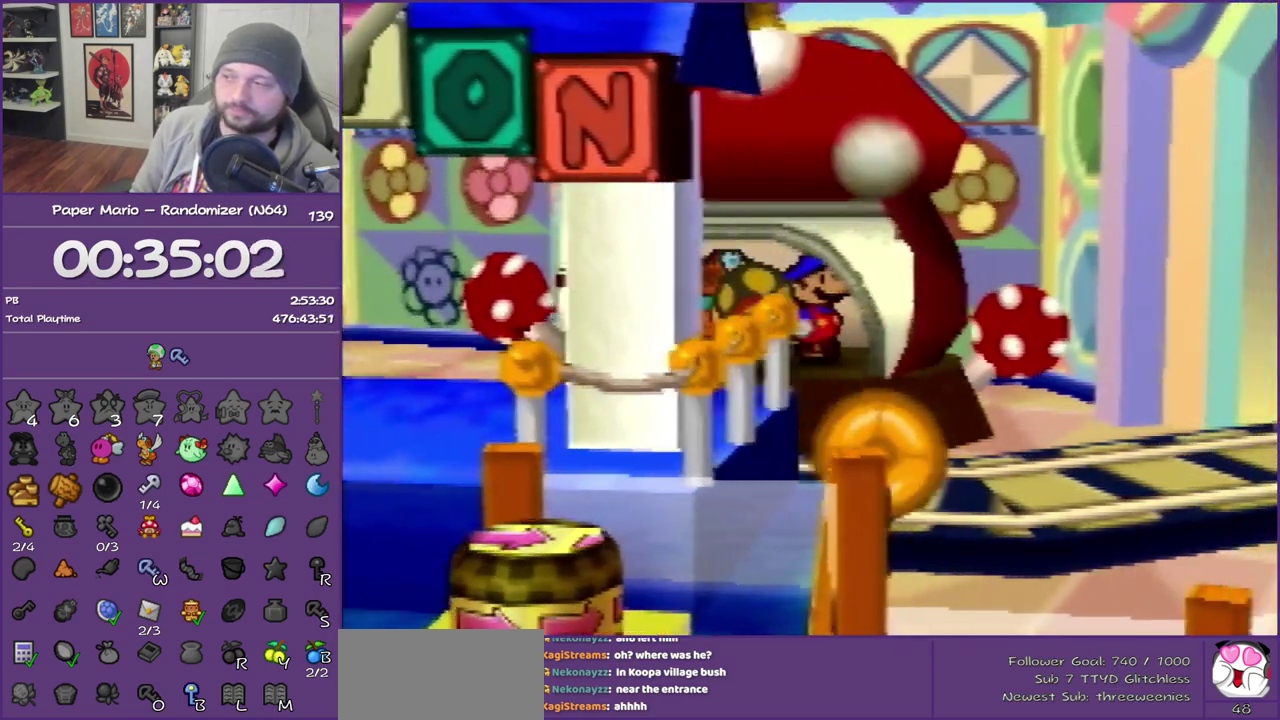
Gameplay with a controller (Nintendo layout); each line is a JSON object with the inputs held at the frame after it. "events" lists button and stick changes between this image and that frame as [ms after this image, input, new state], when the widget could be followed in between. This overlay highlights the sticks when they move; stick clicks (L3) are not distinguishable. Not read: L3 R3.
{"buttons": [], "left_stick": "center", "events": [[33, "A", "down"], [33, "B", "down"], [133, "B", "up"], [150, "A", "up"], [233, "A", "down"], [233, "B", "down"], [317, "A", "up"], [317, "B", "up"], [367, "A", "down"], [417, "B", "down"], [500, "A", "up"], [500, "B", "up"]]}
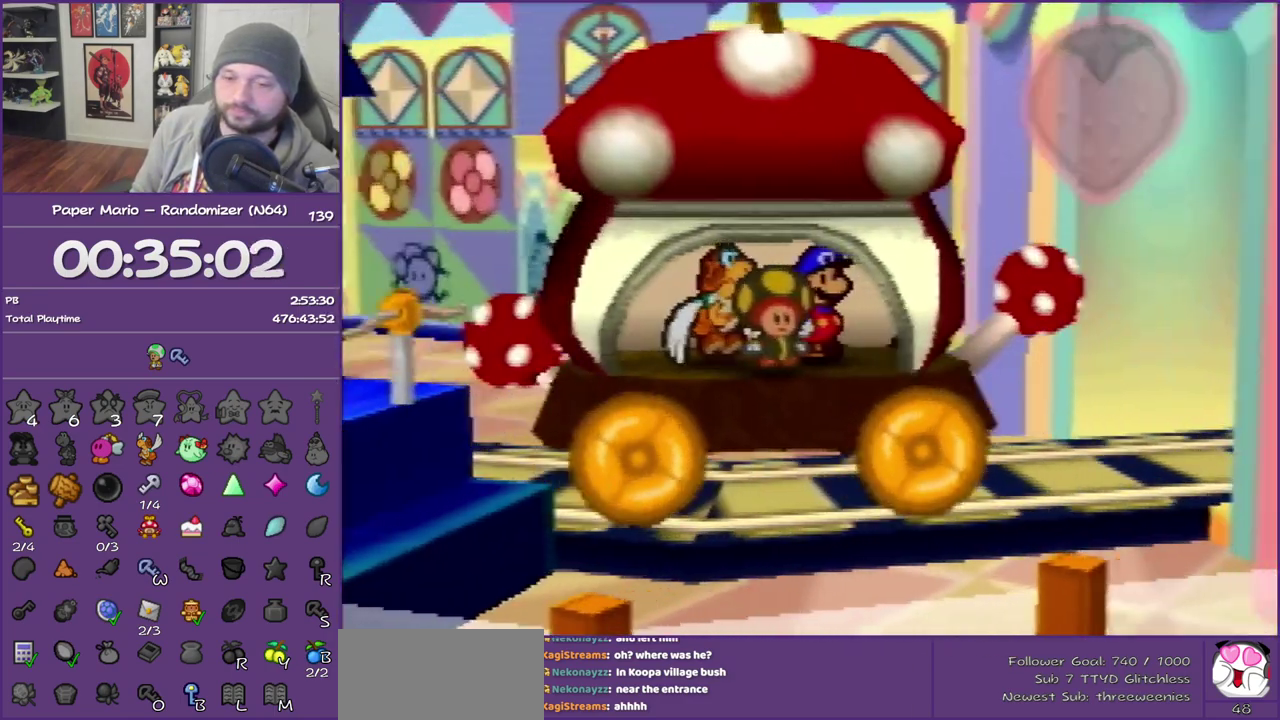
{"buttons": ["A", "B"], "left_stick": "center", "events": [[33, "A", "down"], [33, "B", "down"], [117, "A", "up"], [117, "B", "up"], [183, "A", "down"], [183, "B", "down"], [250, "B", "up"], [283, "A", "up"], [333, "A", "down"], [333, "B", "down"], [400, "B", "up"], [433, "A", "up"], [500, "A", "down"], [500, "B", "down"]]}
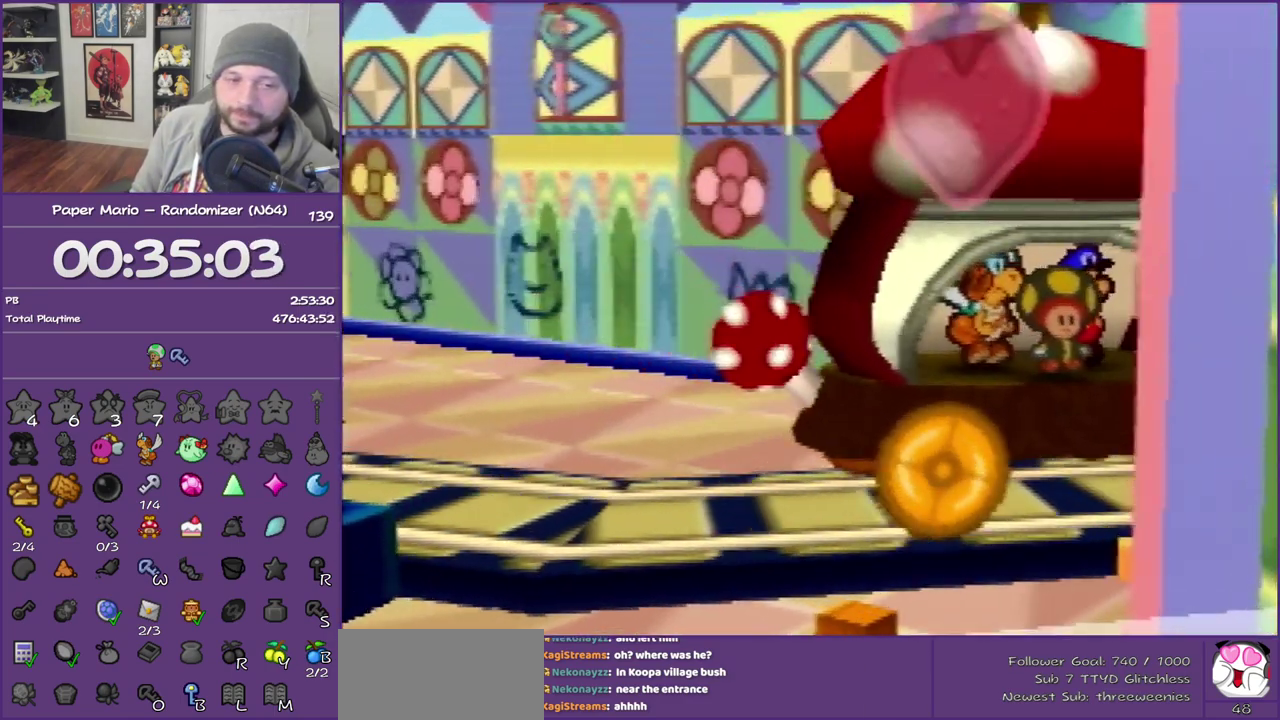
{"buttons": ["A", "B"], "left_stick": "center", "events": [[83, "A", "up"], [83, "B", "up"], [150, "A", "down"], [150, "B", "down"], [217, "B", "up"], [250, "A", "up"], [300, "A", "down"], [300, "B", "down"], [400, "A", "up"], [400, "B", "up"], [467, "A", "down"], [467, "B", "down"]]}
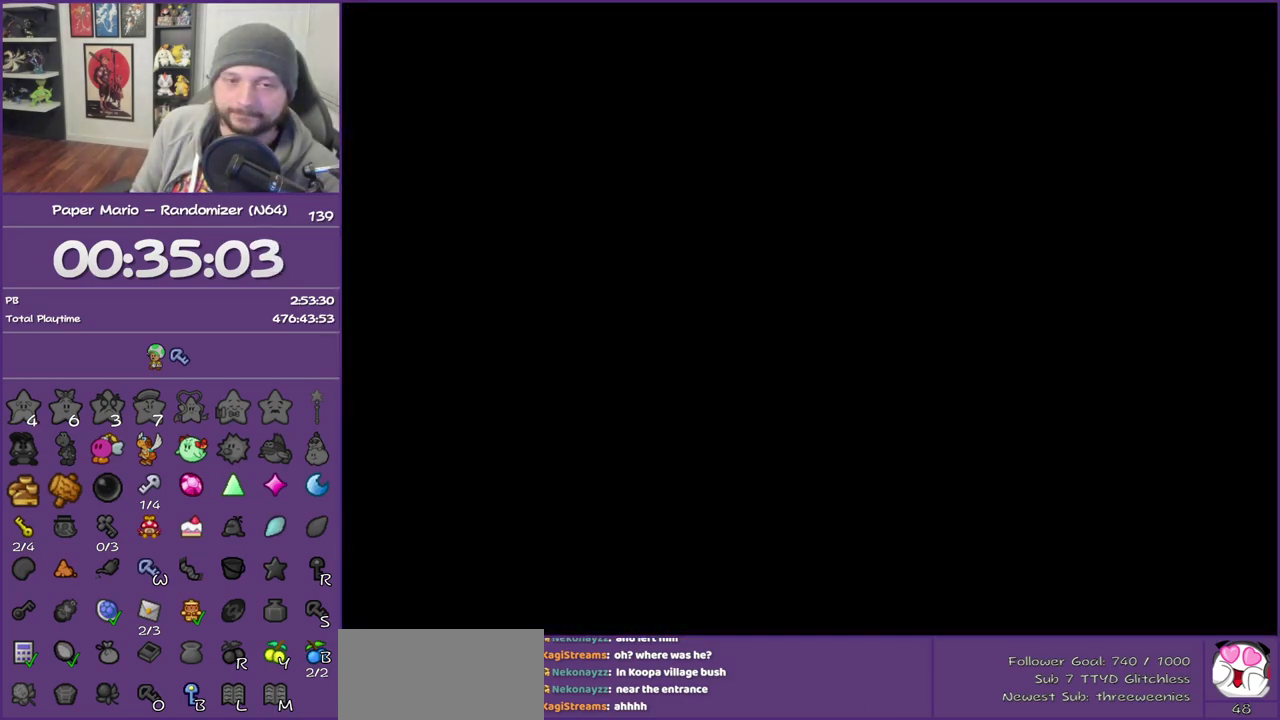
{"buttons": ["A", "B"], "left_stick": "center", "events": [[50, "A", "up"], [50, "B", "up"], [117, "A", "down"], [117, "B", "down"], [183, "B", "up"], [267, "B", "down"], [333, "B", "up"], [367, "A", "up"], [433, "A", "down"], [433, "B", "down"]]}
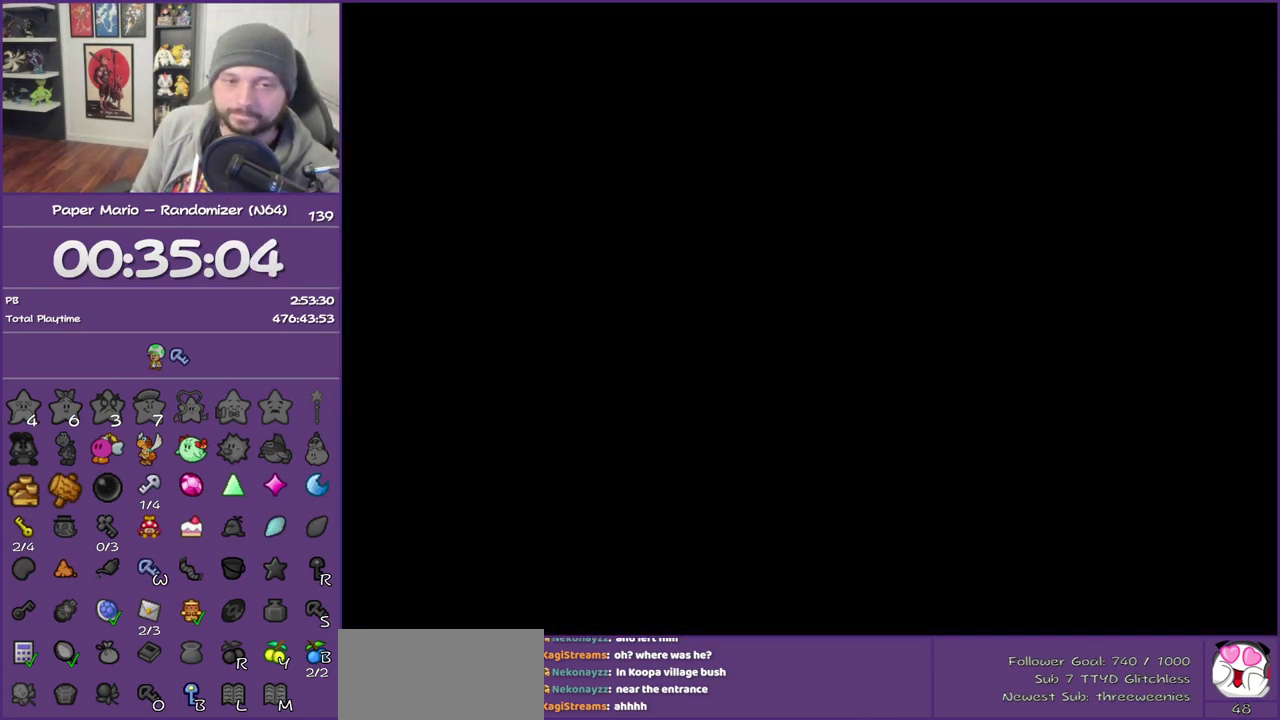
{"buttons": ["A"], "left_stick": "center", "events": [[33, "A", "up"], [33, "B", "up"], [83, "A", "down"], [83, "B", "down"], [150, "B", "up"], [183, "A", "up"], [250, "B", "down"], [283, "A", "down"], [300, "B", "up"], [333, "A", "up"], [400, "A", "down"], [400, "B", "down"], [500, "B", "up"]]}
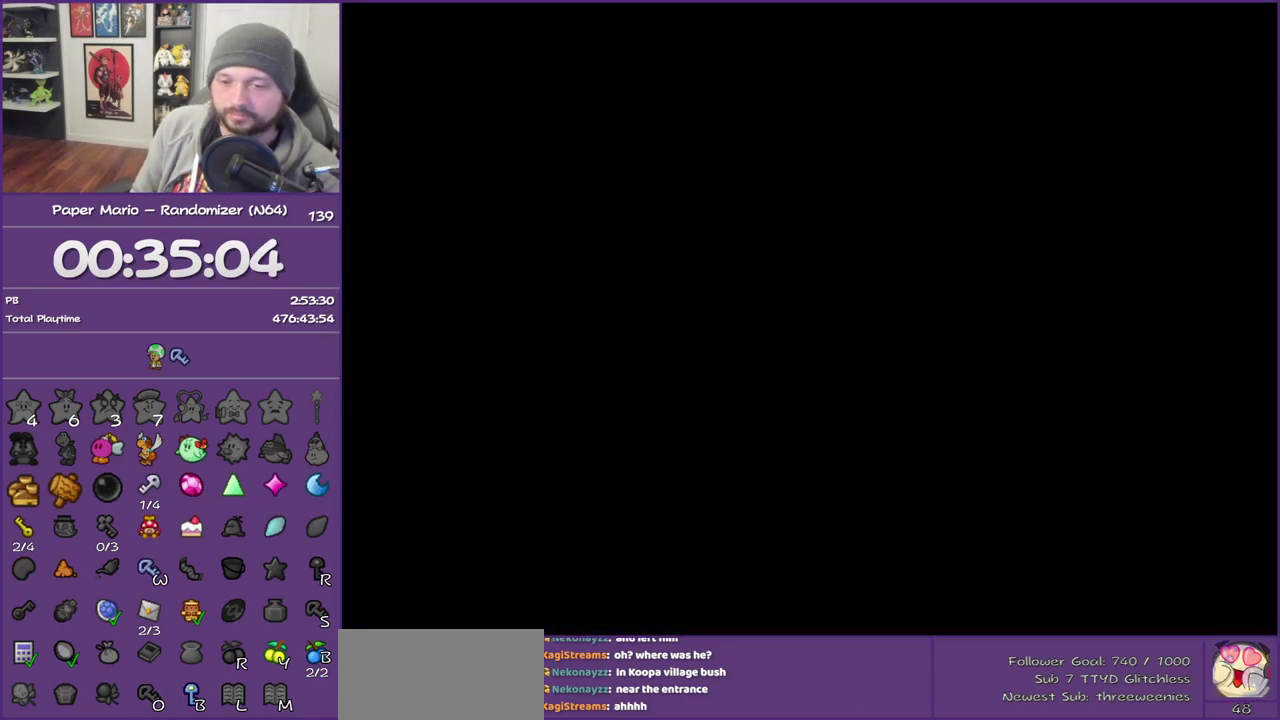
{"buttons": [], "left_stick": "center", "events": [[17, "A", "up"], [83, "A", "down"], [83, "B", "down"], [150, "A", "up"], [150, "B", "up"], [250, "A", "down"], [250, "B", "down"], [317, "B", "up"], [333, "A", "up"], [400, "A", "down"], [400, "B", "down"], [500, "A", "up"], [500, "B", "up"]]}
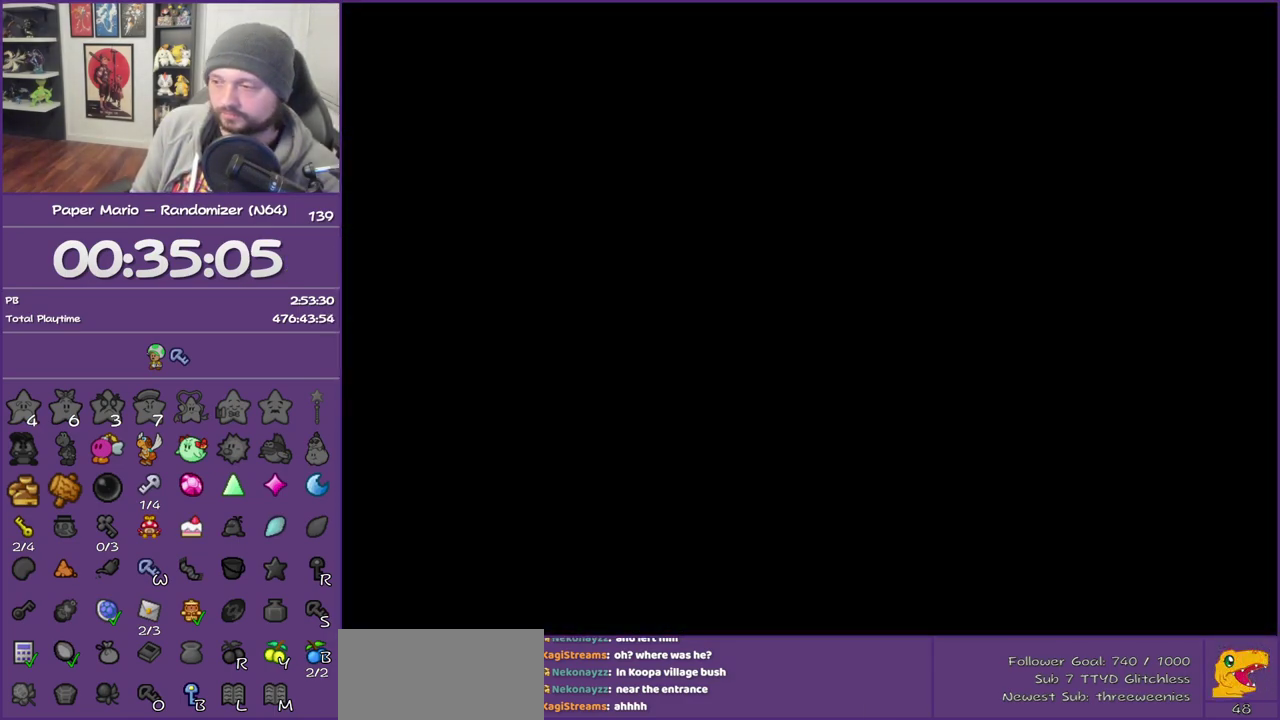
{"buttons": ["A", "B"], "left_stick": "center", "events": [[83, "A", "down"], [83, "B", "down"], [150, "A", "up"], [150, "B", "up"], [267, "A", "down"], [333, "A", "up"], [400, "A", "down"], [400, "B", "down"]]}
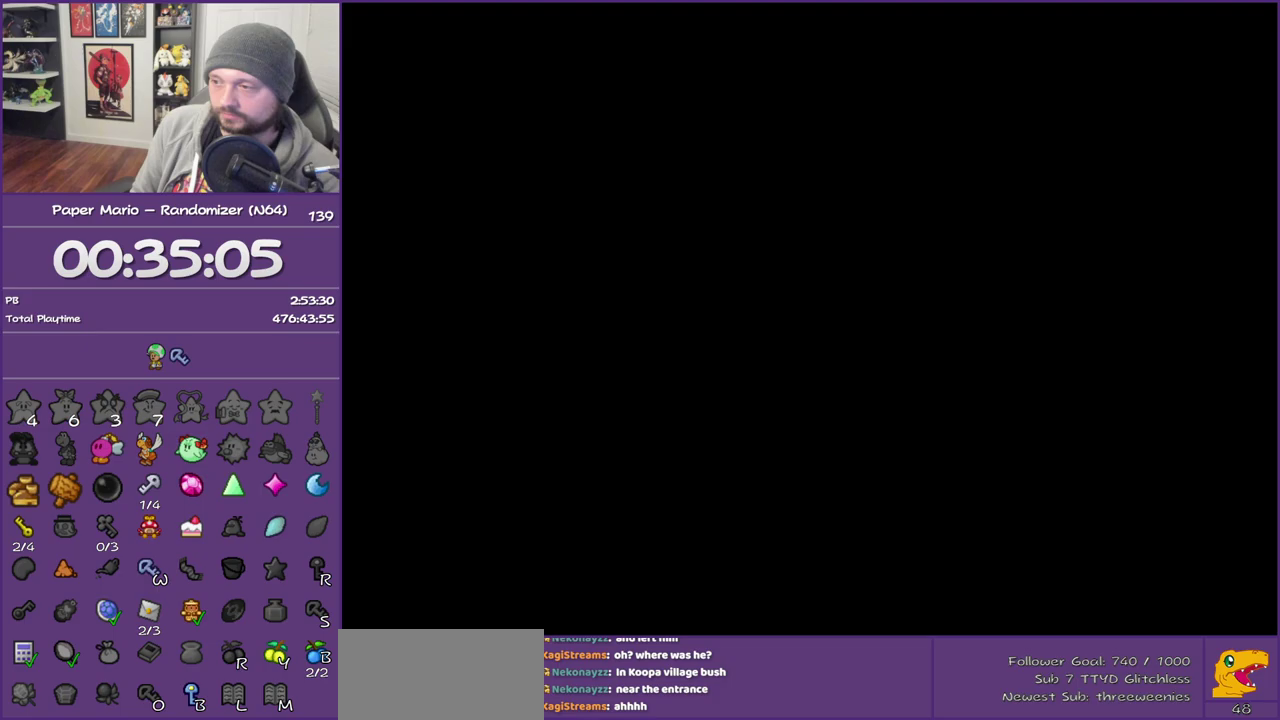
{"buttons": ["A", "B"], "left_stick": "center", "events": [[17, "A", "up"], [17, "B", "up"], [100, "A", "down"], [100, "B", "down"], [183, "A", "up"], [183, "B", "up"], [267, "A", "down"], [267, "B", "down"], [333, "A", "up"], [333, "B", "up"], [433, "A", "down"], [433, "B", "down"]]}
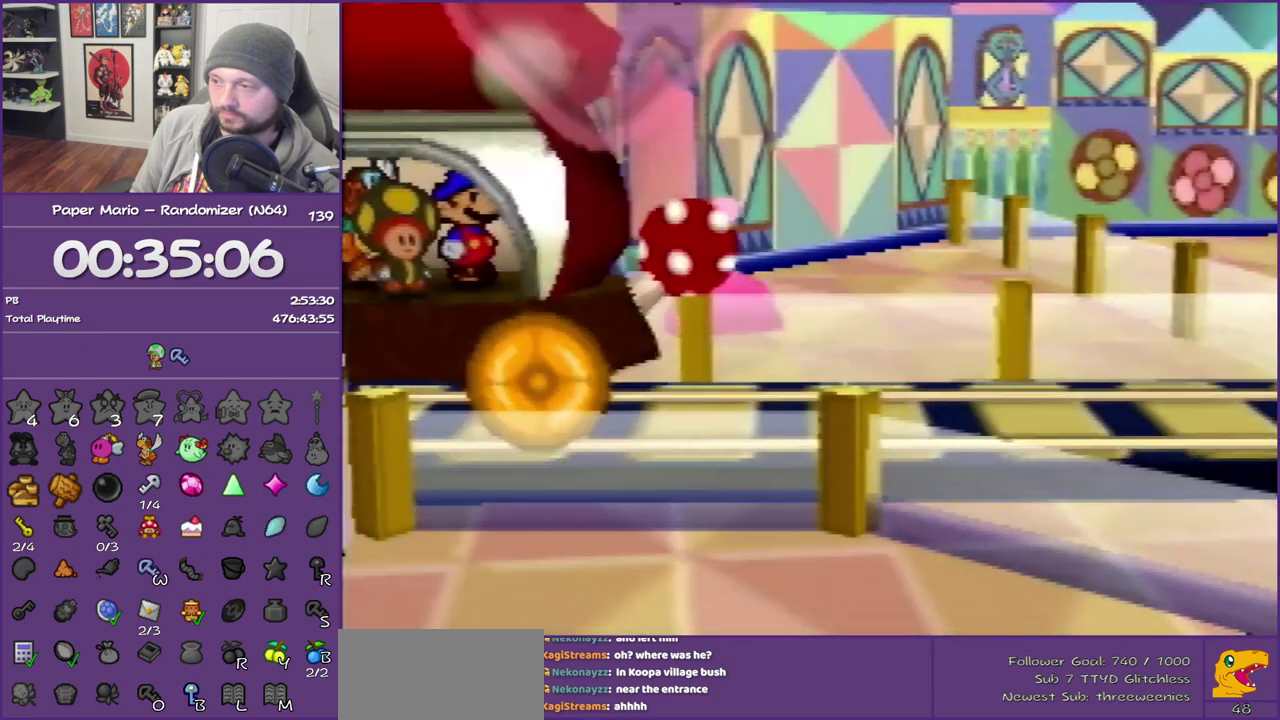
{"buttons": ["A", "B"], "left_stick": "center", "events": [[17, "A", "up"], [17, "B", "up"], [100, "A", "down"], [100, "B", "down"], [183, "B", "up"], [217, "A", "up"], [267, "A", "down"], [267, "B", "down"], [383, "B", "up"], [467, "B", "down"]]}
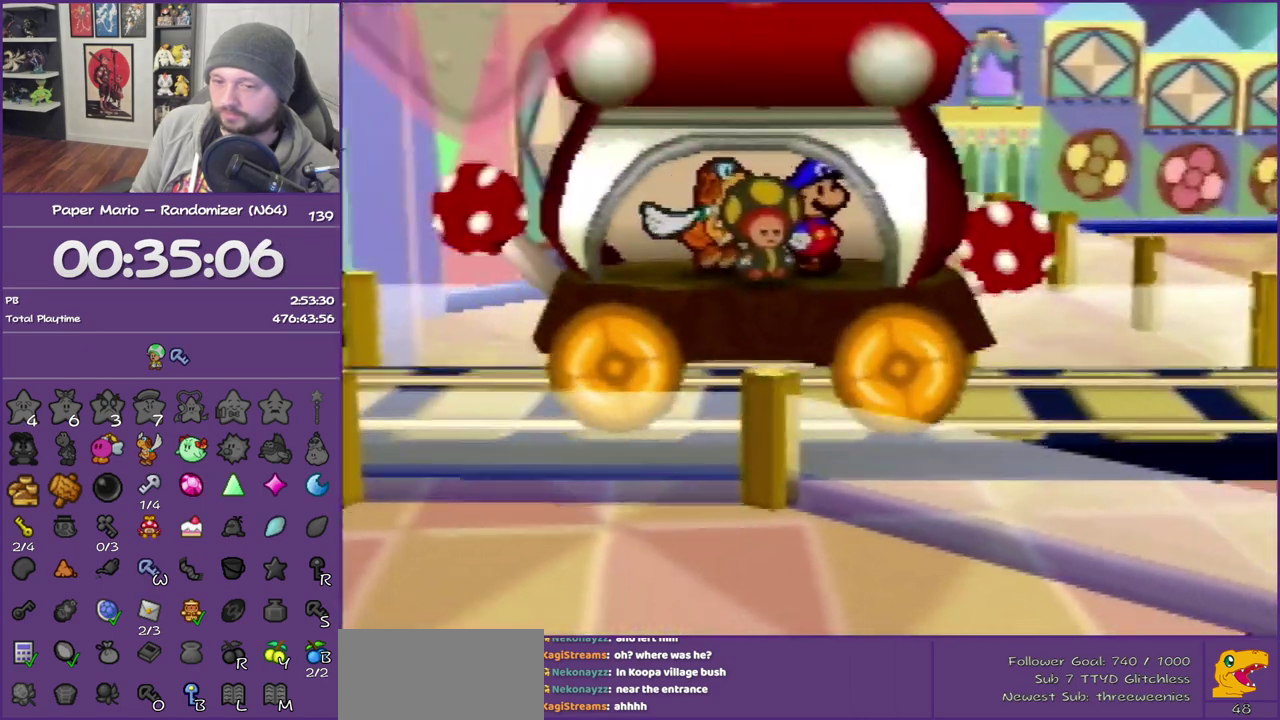
{"buttons": ["A", "B"], "left_stick": "center", "events": [[17, "B", "up"], [67, "A", "up"], [167, "A", "down"], [167, "B", "down"], [183, "B", "up"], [217, "A", "up"], [267, "A", "down"], [267, "B", "down"], [350, "B", "up"], [383, "A", "up"], [483, "A", "down"], [483, "B", "down"]]}
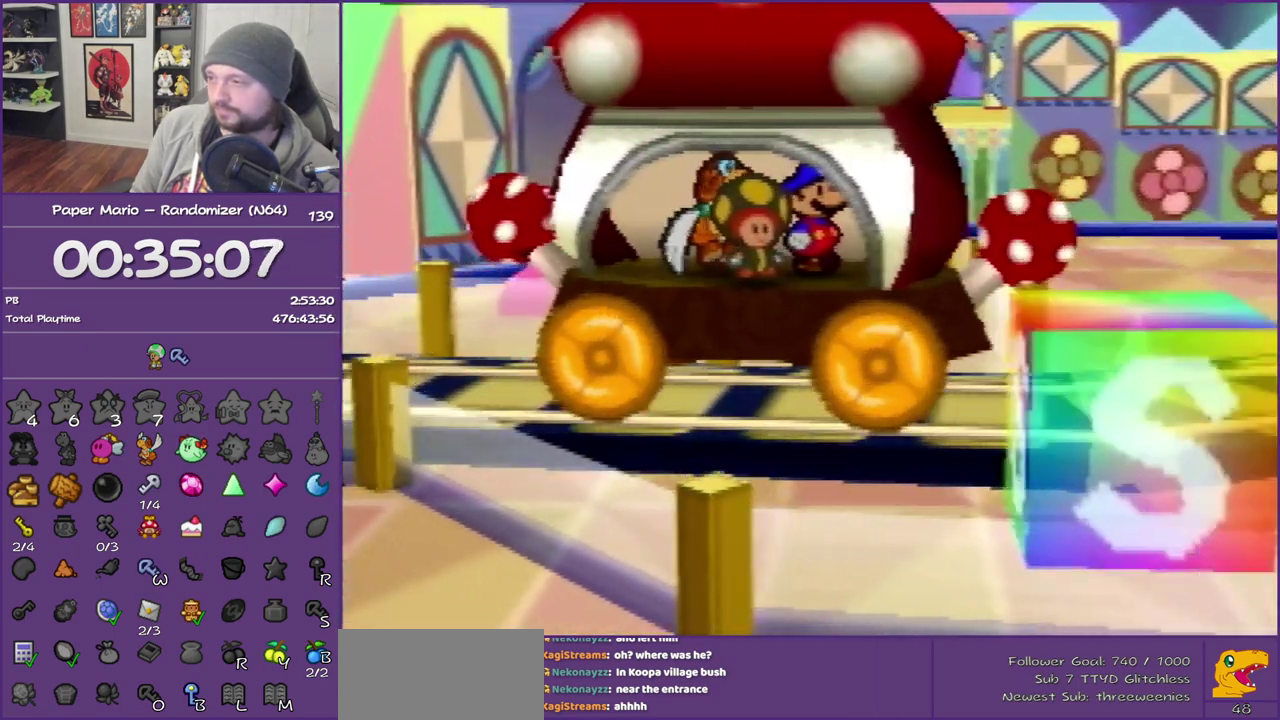
{"buttons": ["A", "B"], "left_stick": "center", "events": [[17, "A", "up"], [17, "B", "up"], [117, "A", "down"], [117, "B", "down"], [200, "B", "up"], [233, "A", "up"], [267, "A", "down"], [267, "B", "down"], [383, "A", "up"], [383, "B", "up"], [483, "A", "down"], [483, "B", "down"]]}
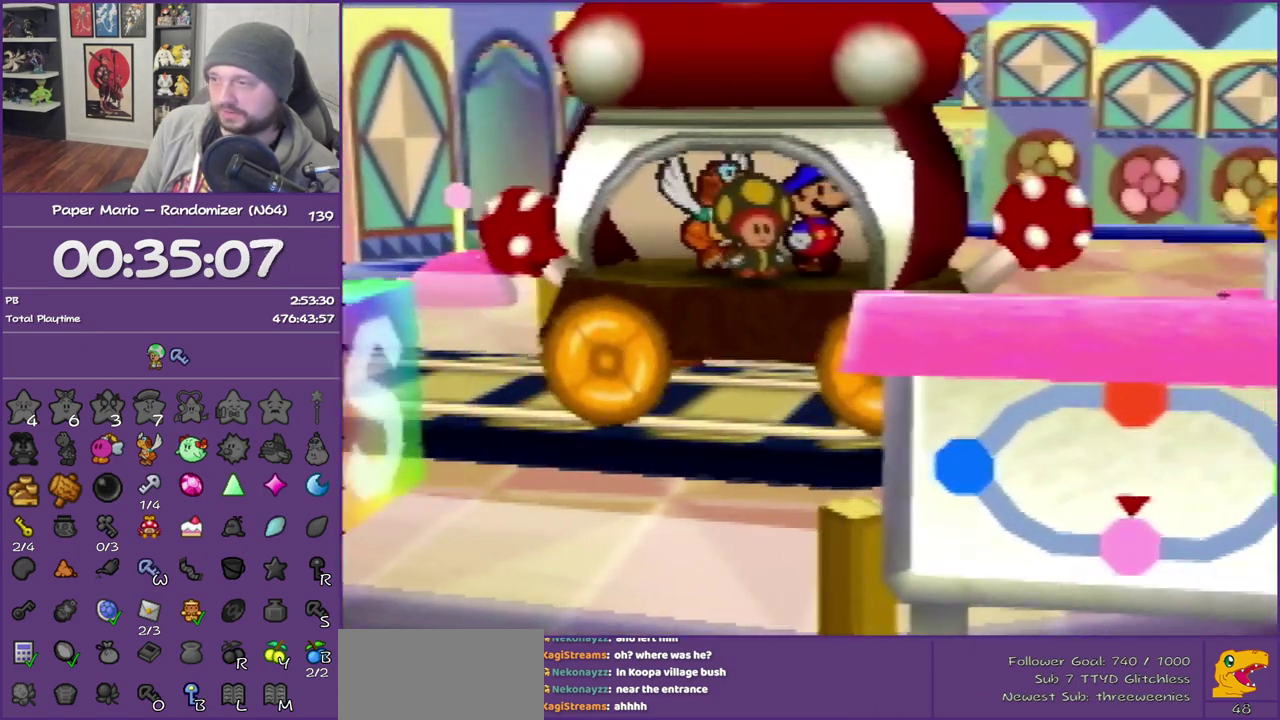
{"buttons": ["A", "B"], "left_stick": "center", "events": [[33, "A", "up"], [33, "B", "up"], [133, "B", "down"], [167, "A", "down"], [367, "B", "up"], [417, "A", "up"], [467, "A", "down"], [467, "B", "down"]]}
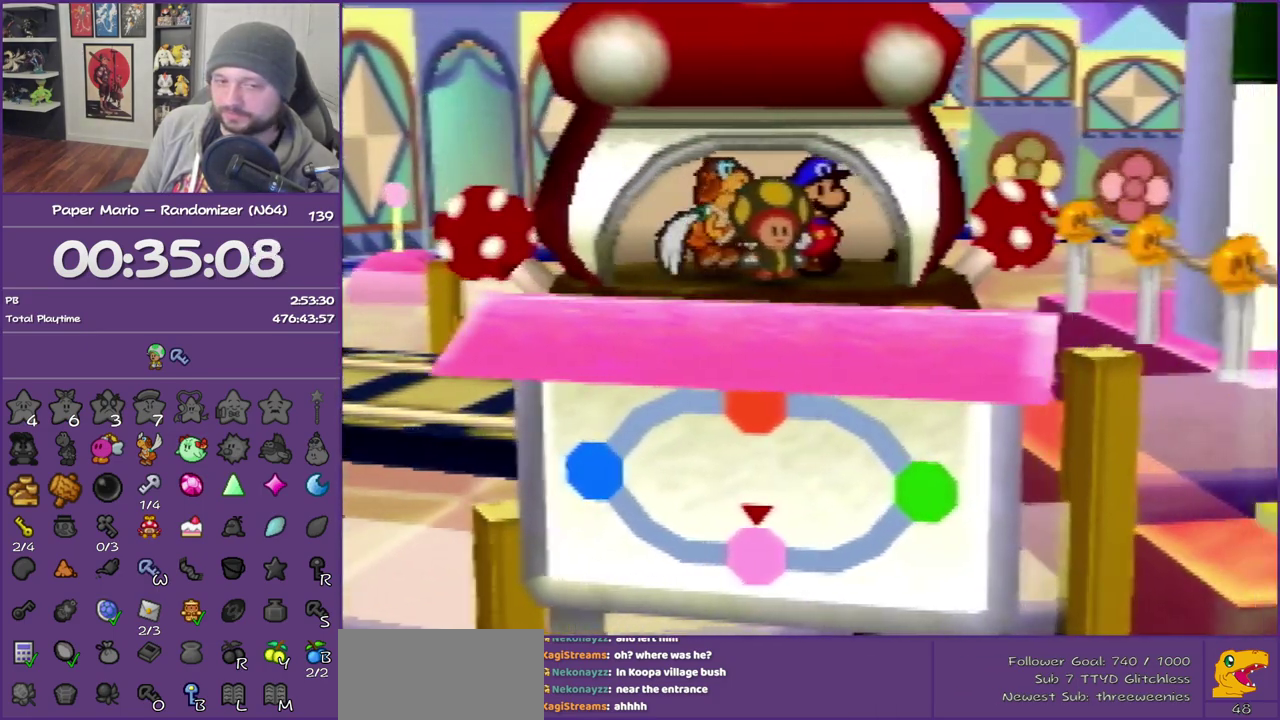
{"buttons": ["A", "B"], "left_stick": "center", "events": [[50, "A", "up"], [50, "B", "up"], [167, "A", "down"], [167, "B", "down"], [267, "A", "up"], [267, "B", "up"], [350, "A", "down"], [350, "B", "down"], [450, "A", "up"], [450, "B", "up"], [500, "A", "down"], [500, "B", "down"]]}
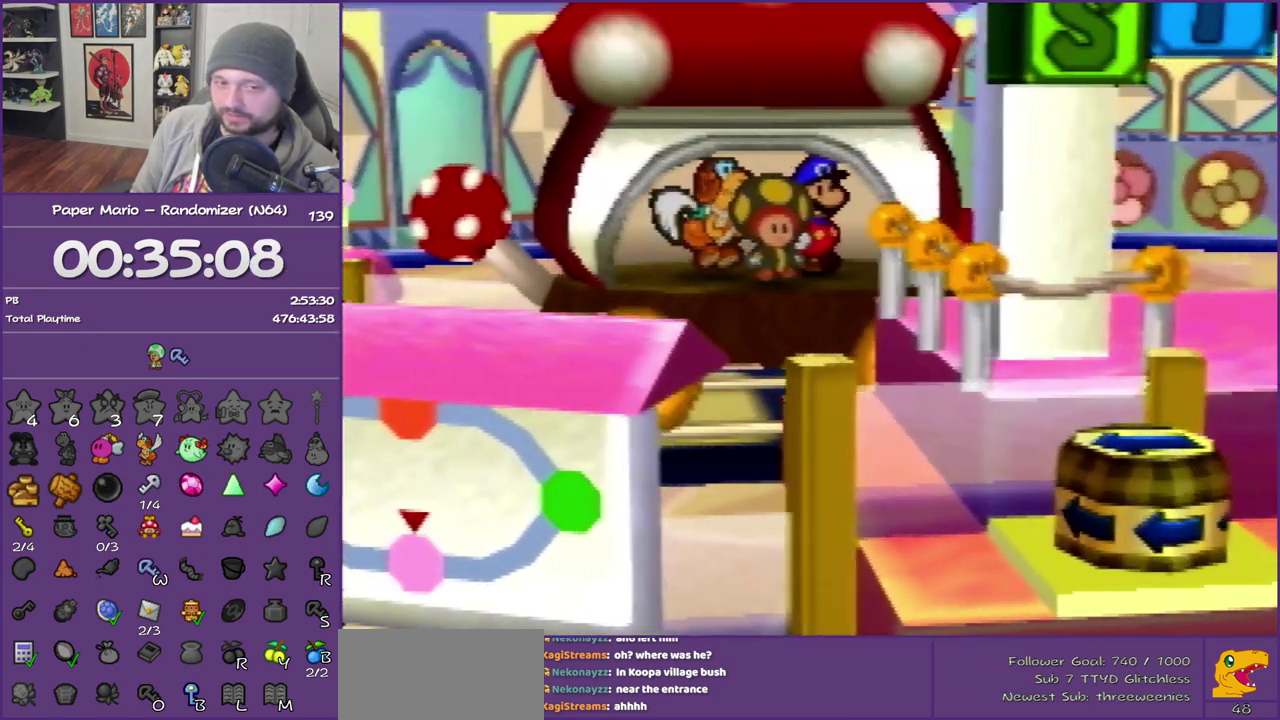
{"buttons": ["A", "B"], "left_stick": "center", "events": [[133, "A", "up"], [133, "B", "up"], [200, "A", "down"], [200, "B", "down"], [317, "B", "up"], [383, "B", "down"]]}
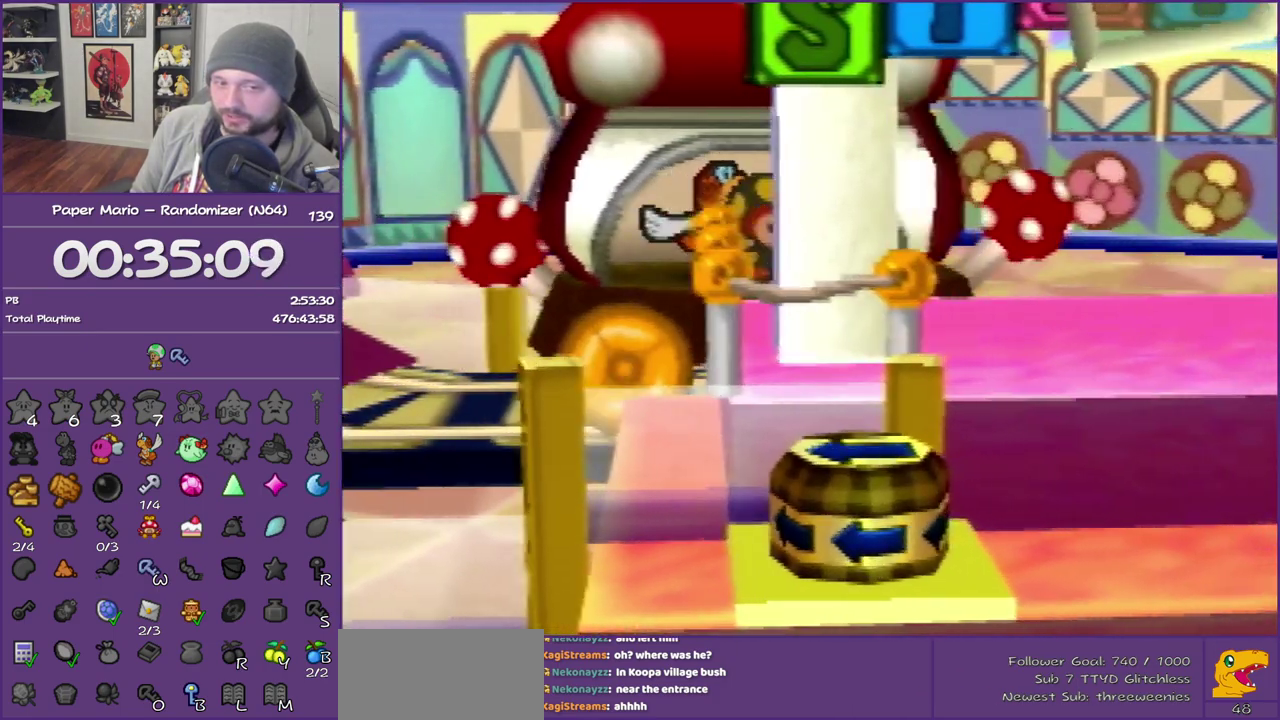
{"buttons": ["B"], "left_stick": "center", "events": [[33, "A", "up"]]}
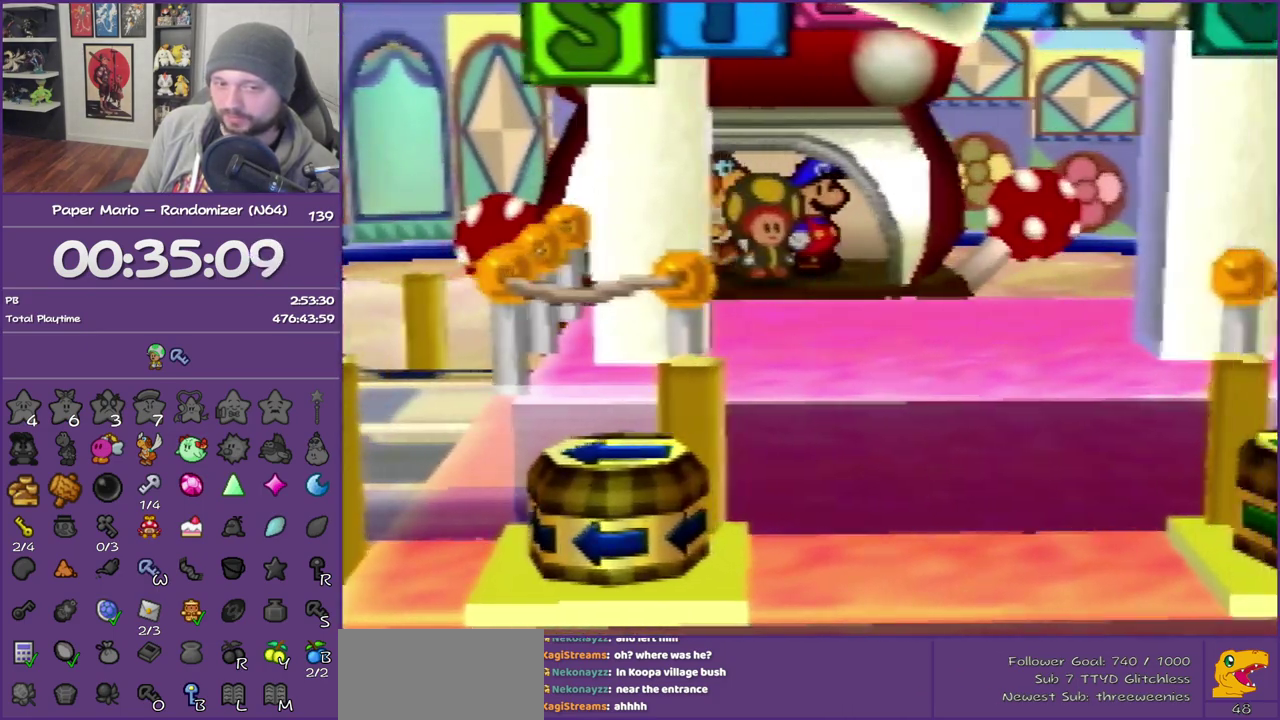
{"buttons": ["B"], "left_stick": "center", "events": []}
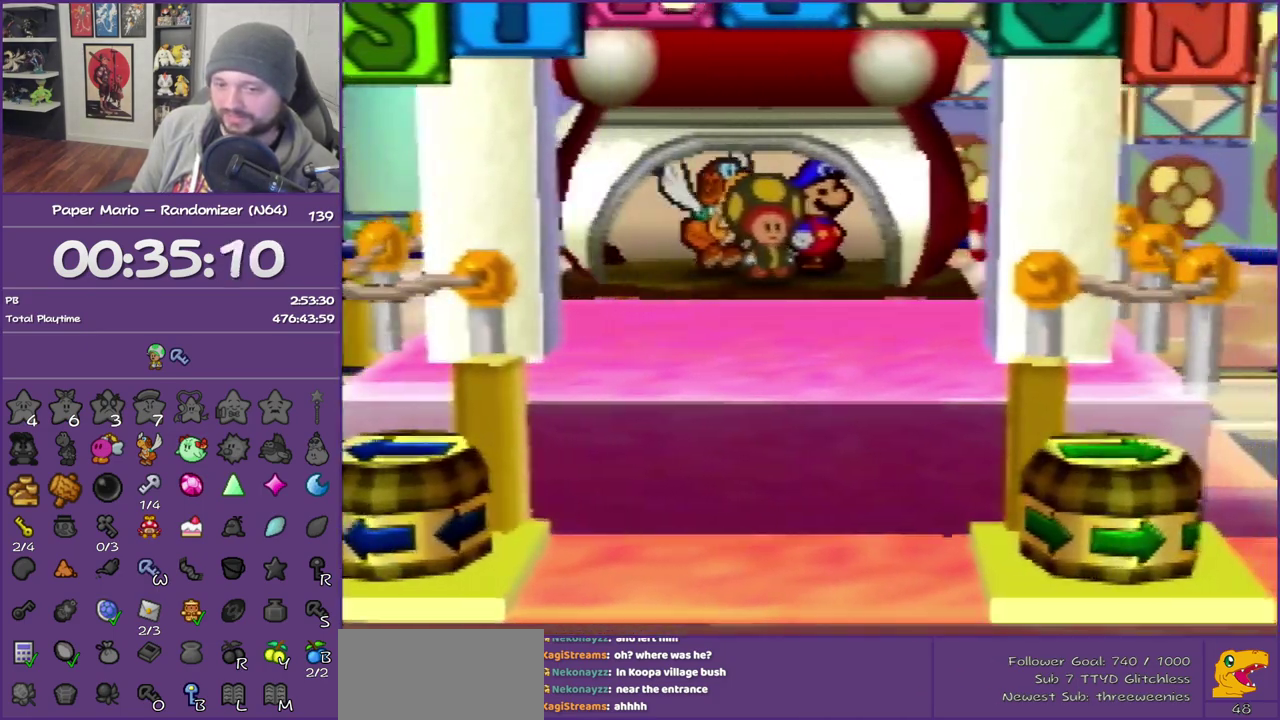
{"buttons": ["B"], "left_stick": "center", "events": []}
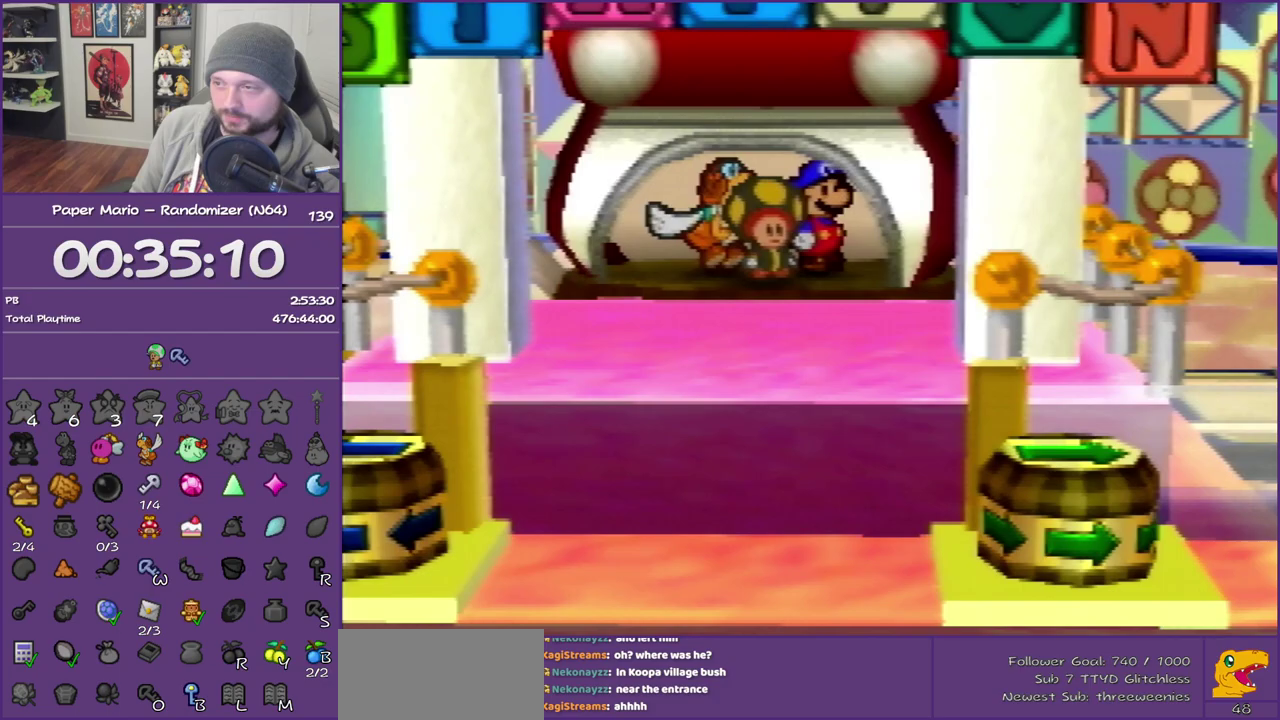
{"buttons": ["B"], "left_stick": "center", "events": []}
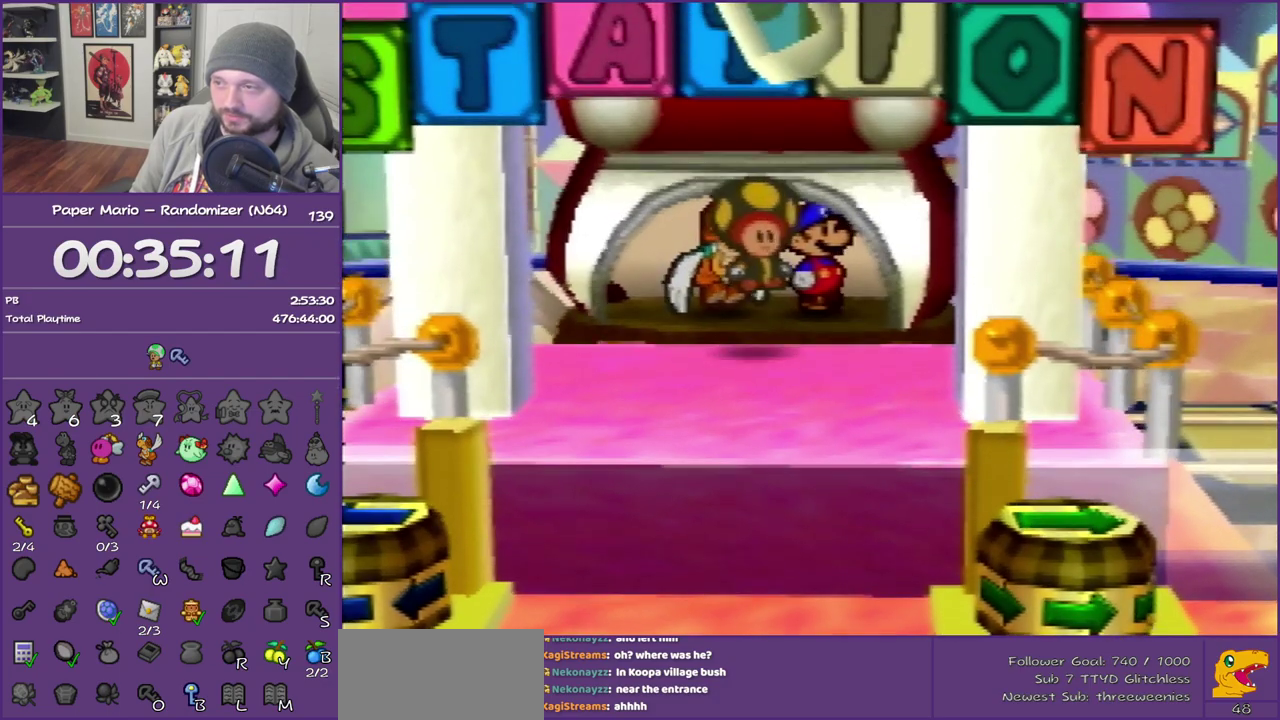
{"buttons": ["B"], "left_stick": "center", "events": []}
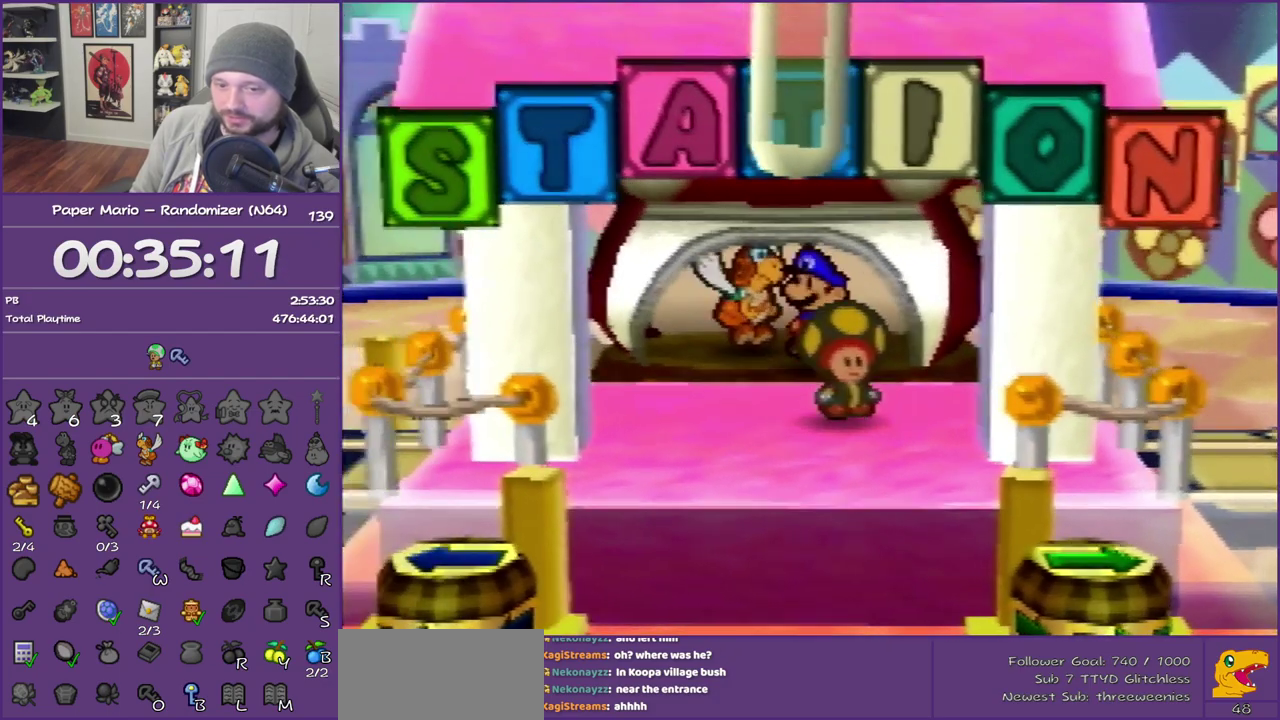
{"buttons": ["B"], "left_stick": "center", "events": []}
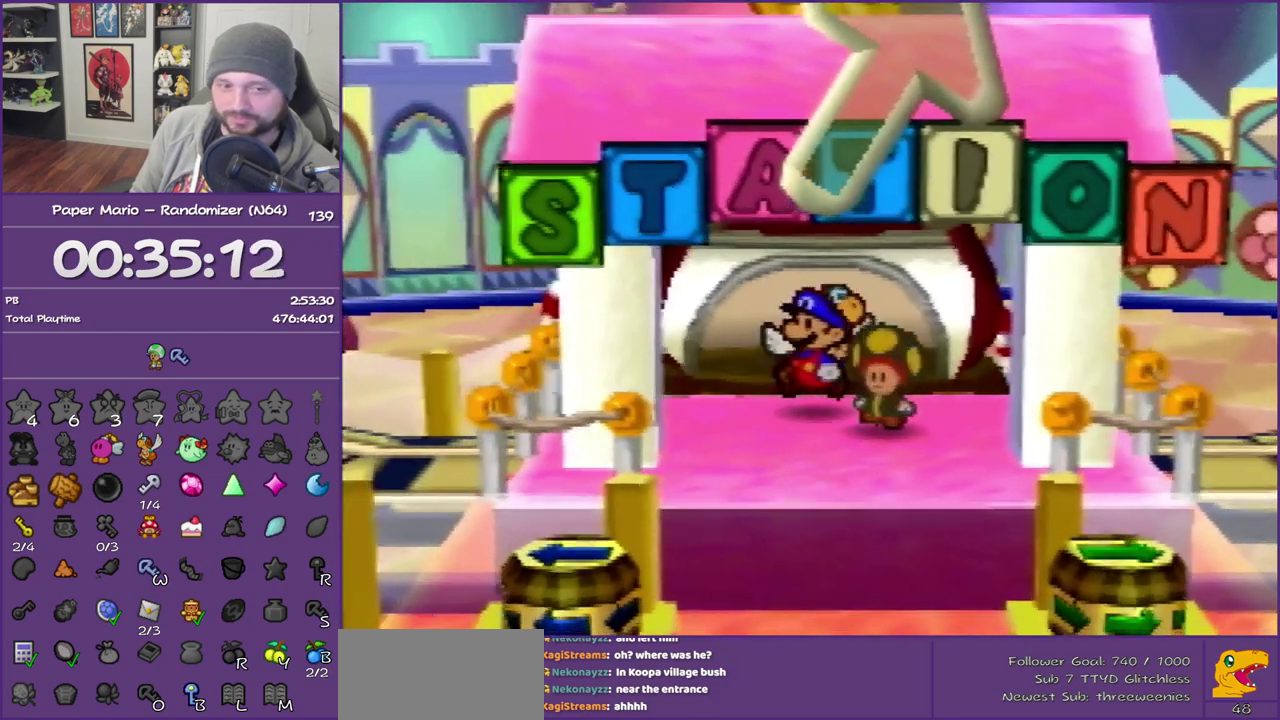
{"buttons": ["B"], "left_stick": "down", "events": [[133, "left_stick", "down"]]}
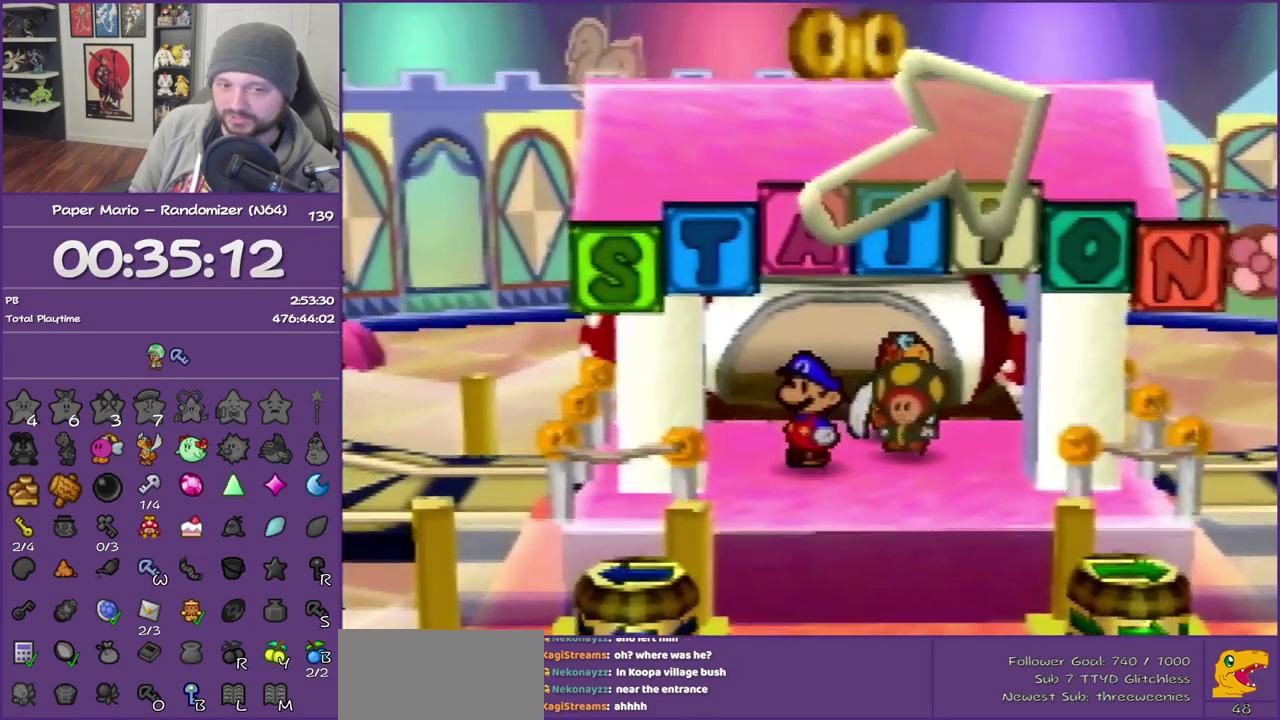
{"buttons": ["B"], "left_stick": "down", "events": []}
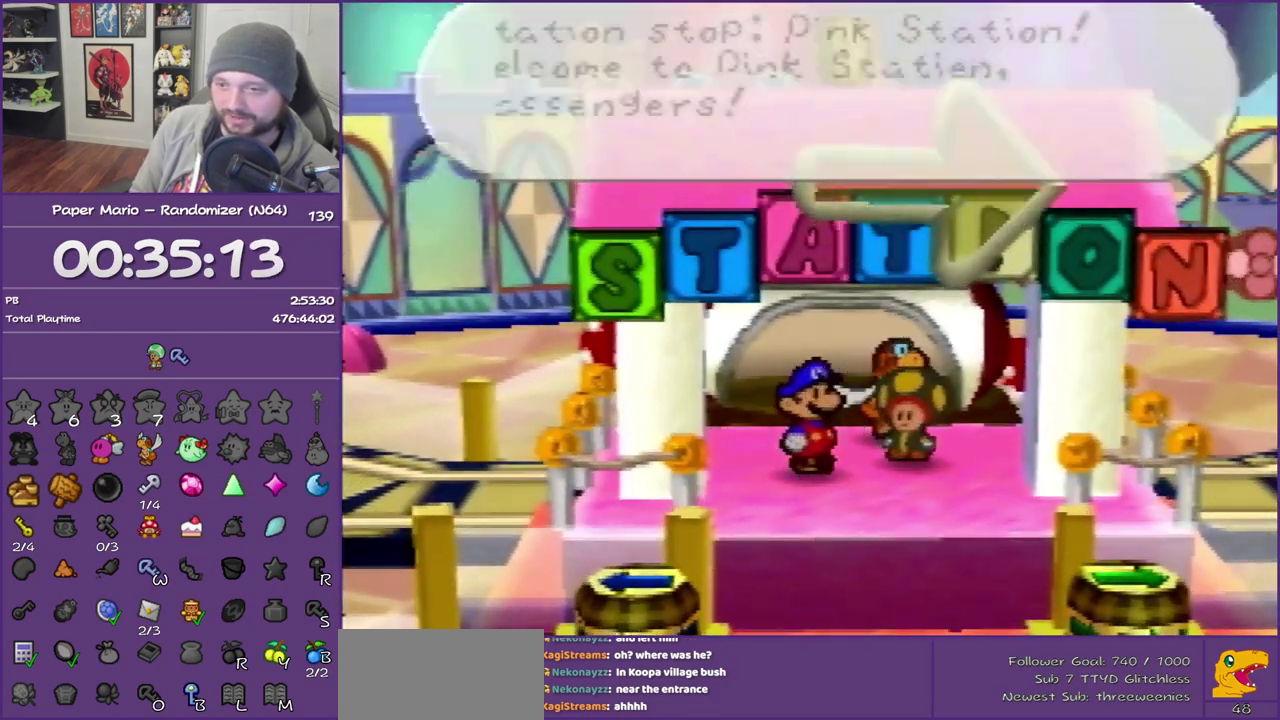
{"buttons": ["B", "Z"], "left_stick": "down", "events": [[283, "Z", "down"], [417, "Z", "up"], [467, "Z", "down"]]}
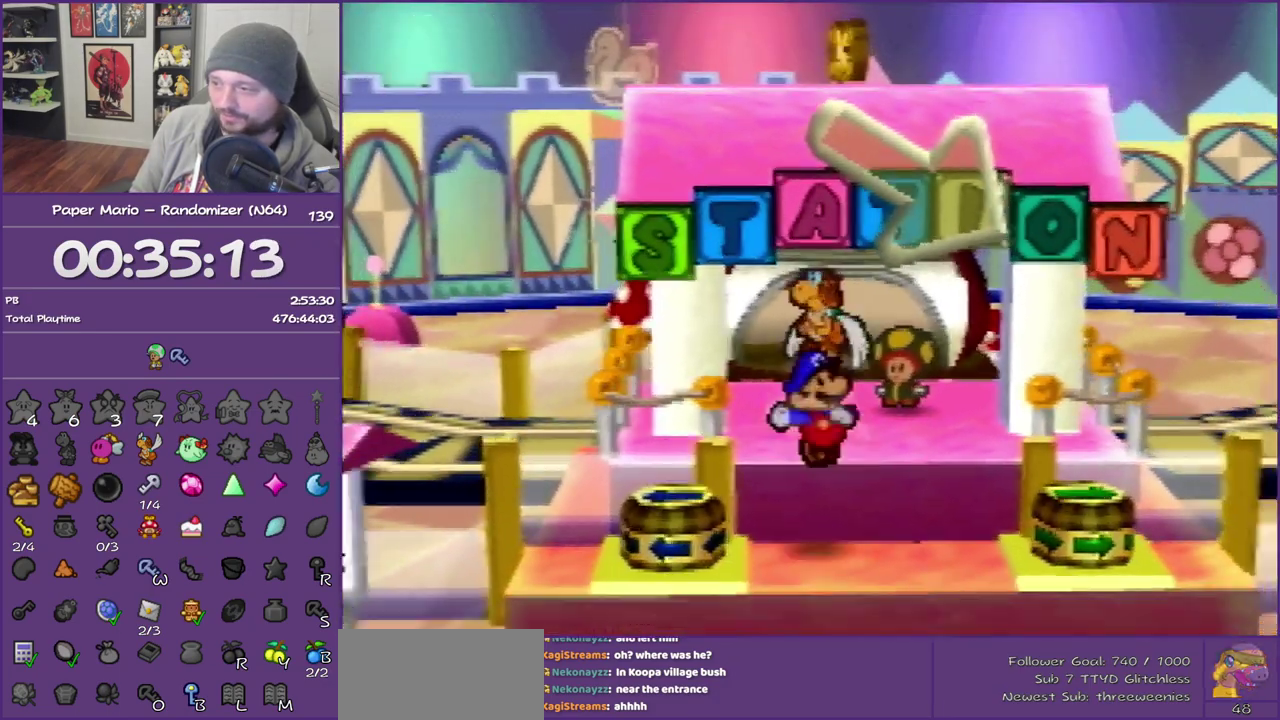
{"buttons": ["Z"], "left_stick": "left", "events": [[167, "B", "up"], [167, "Z", "up"], [183, "left_stick", "down-left"], [317, "left_stick", "left"], [500, "Z", "down"]]}
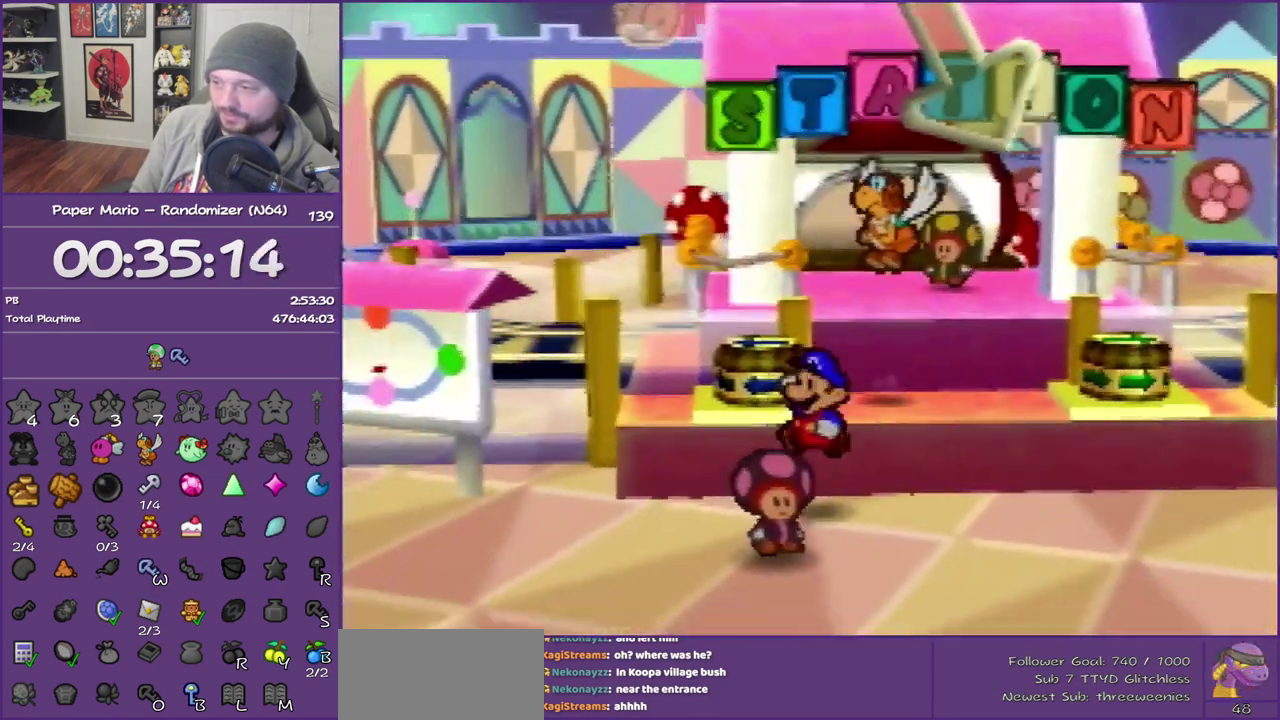
{"buttons": ["Z"], "left_stick": "left", "events": [[133, "Z", "up"], [217, "Z", "down"], [350, "Z", "up"], [400, "Z", "down"]]}
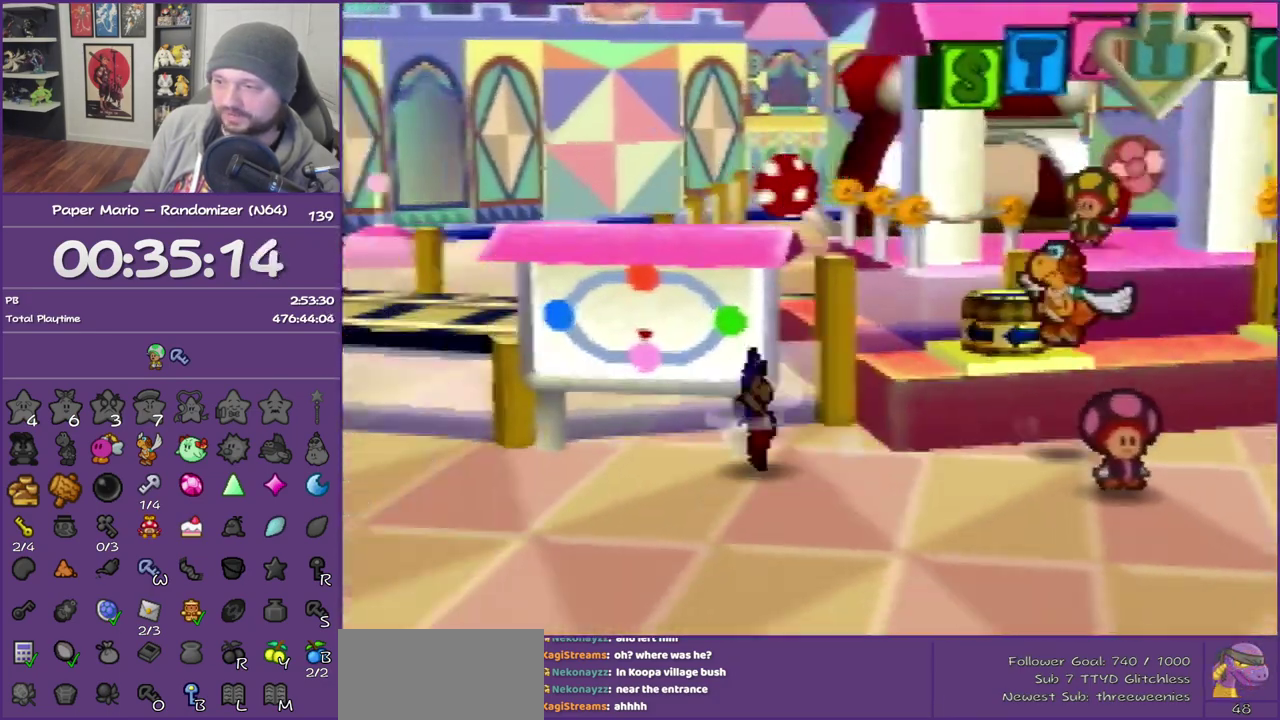
{"buttons": [], "left_stick": "up-left", "events": [[217, "Z", "up"], [317, "left_stick", "up-left"], [350, "A", "down"], [417, "A", "up"]]}